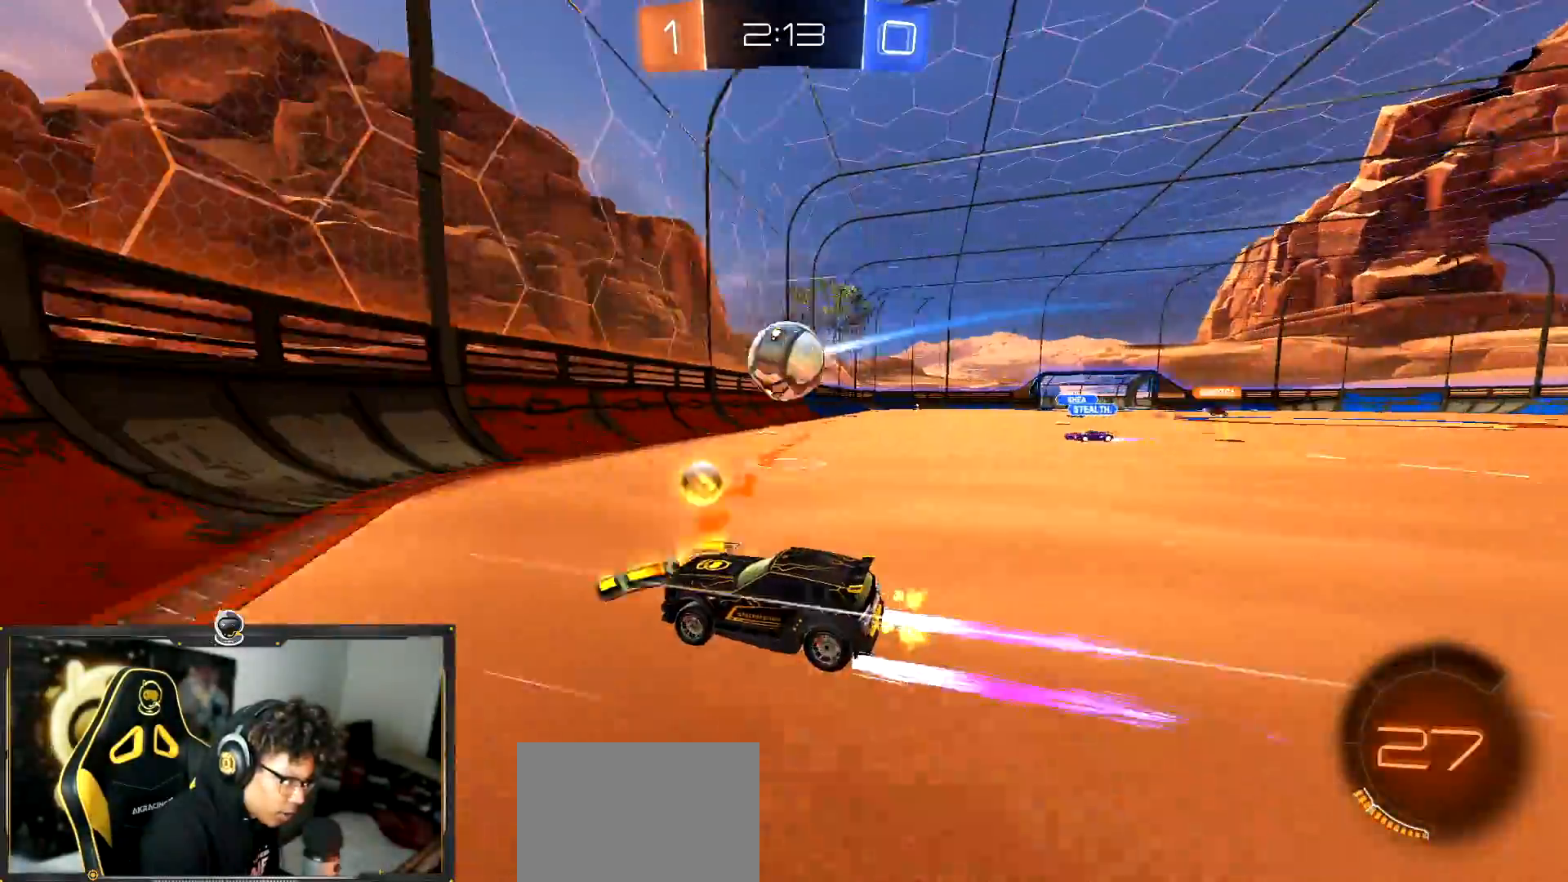
Gameplay with a controller (PlayStation layout); each line is a JSON object with the inputs held at the frame after it. "events" lists button and stick changes between this image and that frame as [ms after this image, input, new state], when the widget could be followed in between. Not read: R3 right_stick.
{"buttons": ["R1", "R2"], "left_stick": "right", "events": [[101, "left_stick", "center"], [234, "left_stick", "right"], [434, "R1", "down"]]}
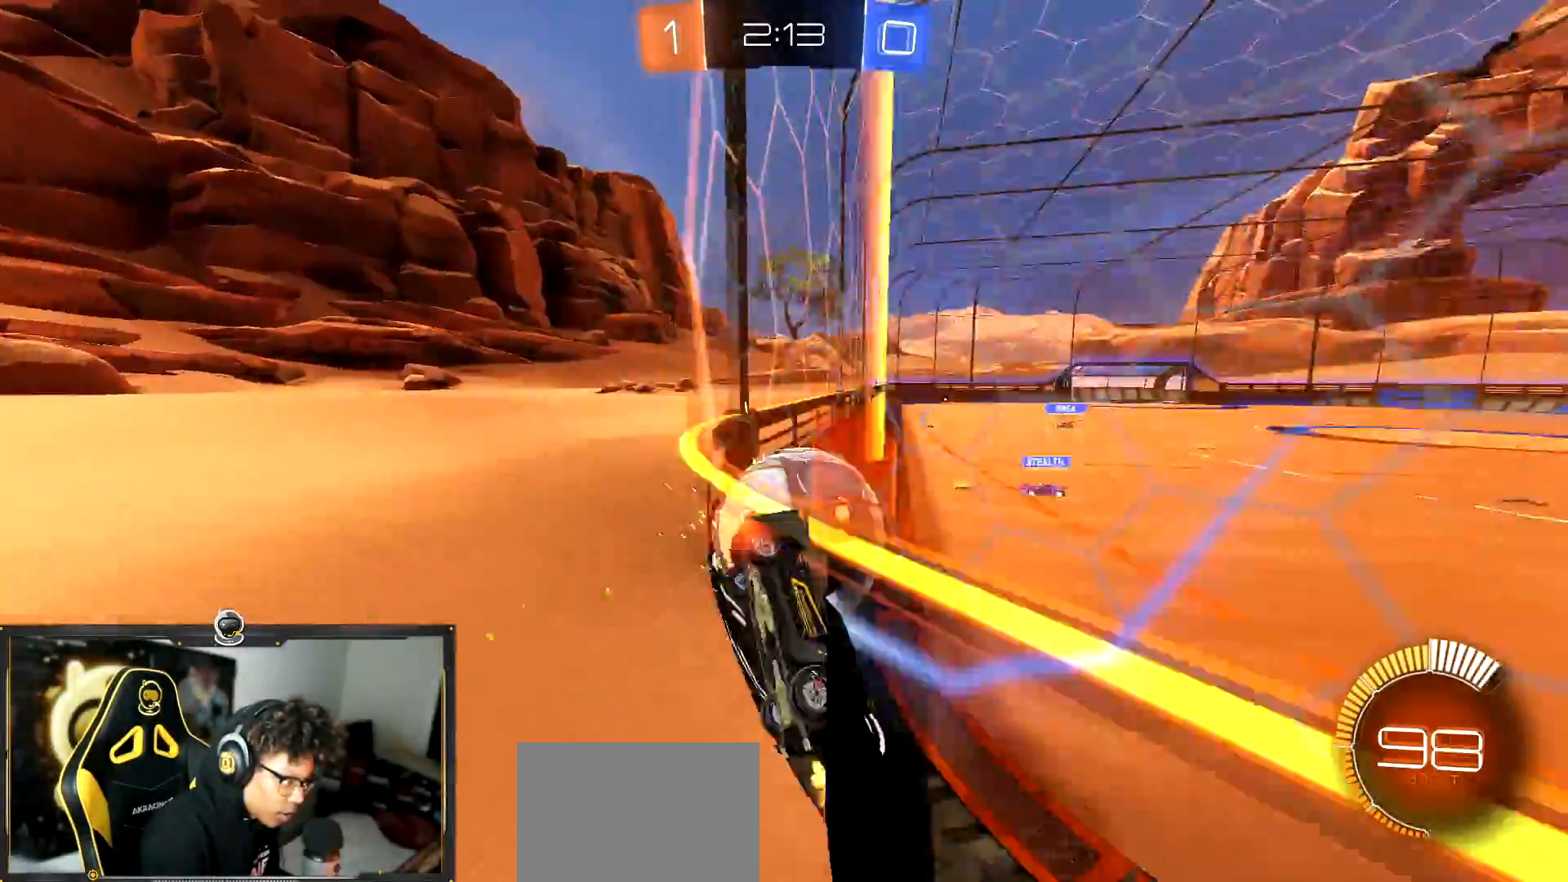
{"buttons": ["R1", "R2"], "left_stick": "right", "events": []}
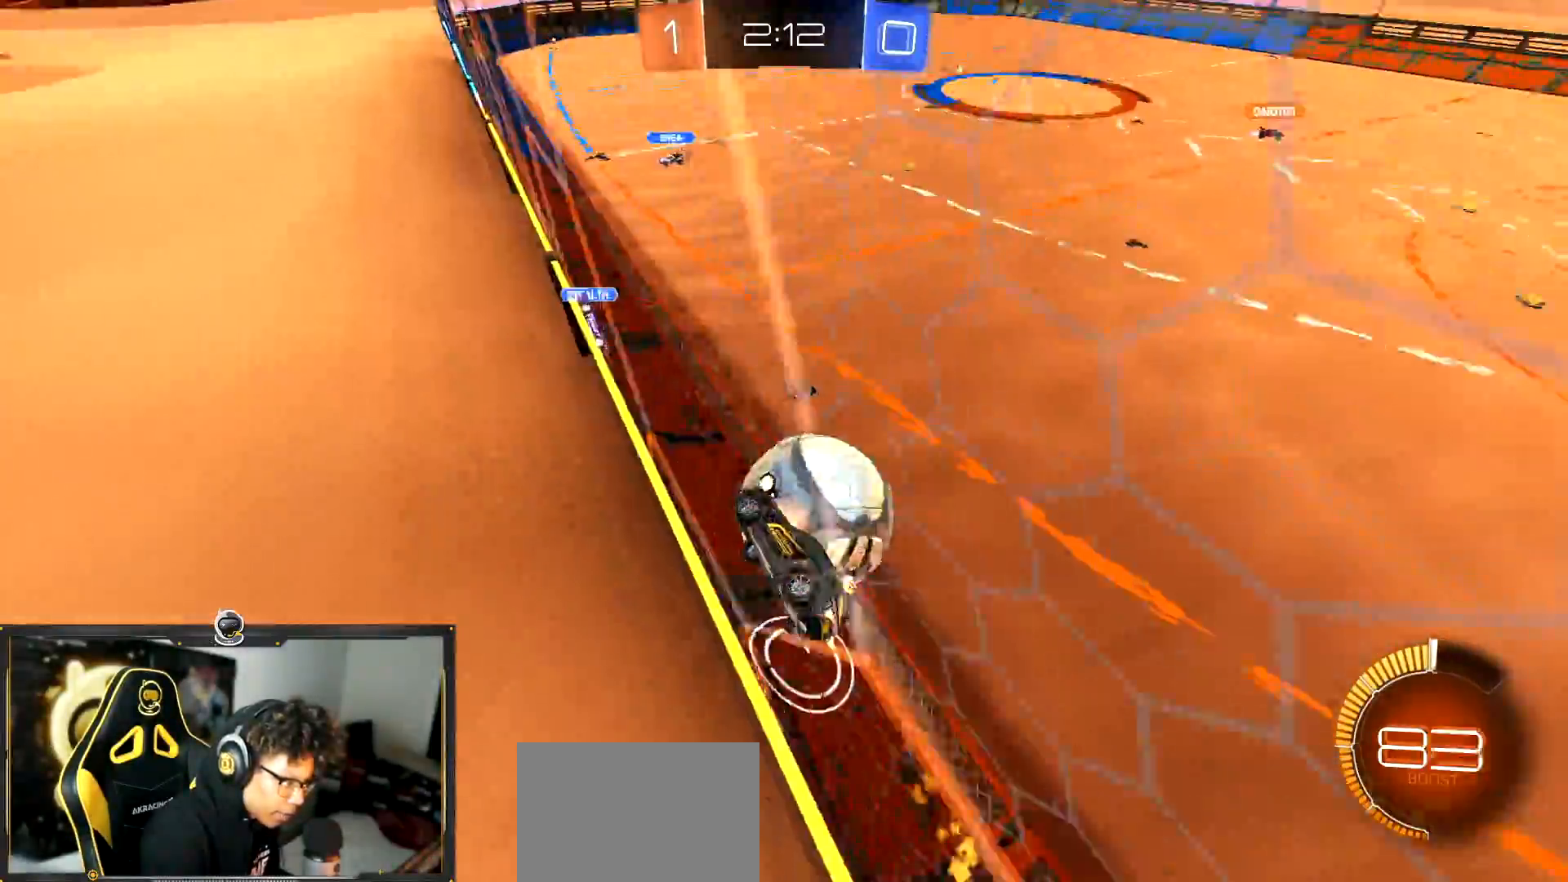
{"buttons": ["R2"], "left_stick": "center", "events": [[317, "left_stick", "center"], [384, "R1", "up"]]}
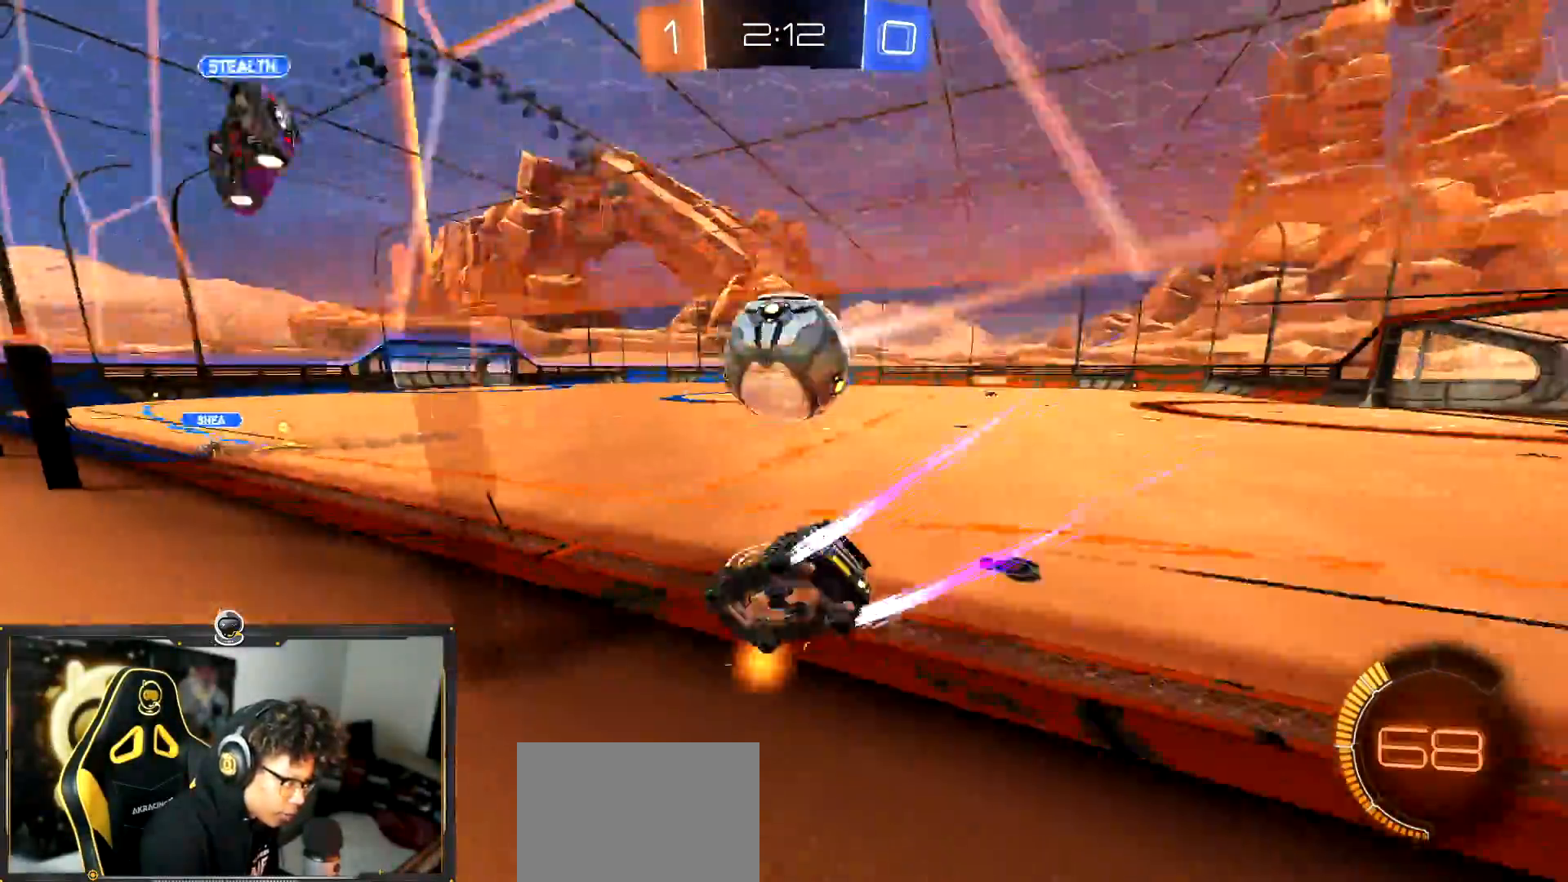
{"buttons": ["L2", "R2"], "left_stick": "center", "events": [[50, "left_stick", "left"], [251, "left_stick", "center"], [401, "L2", "down"], [401, "R2", "up"], [501, "R2", "down"]]}